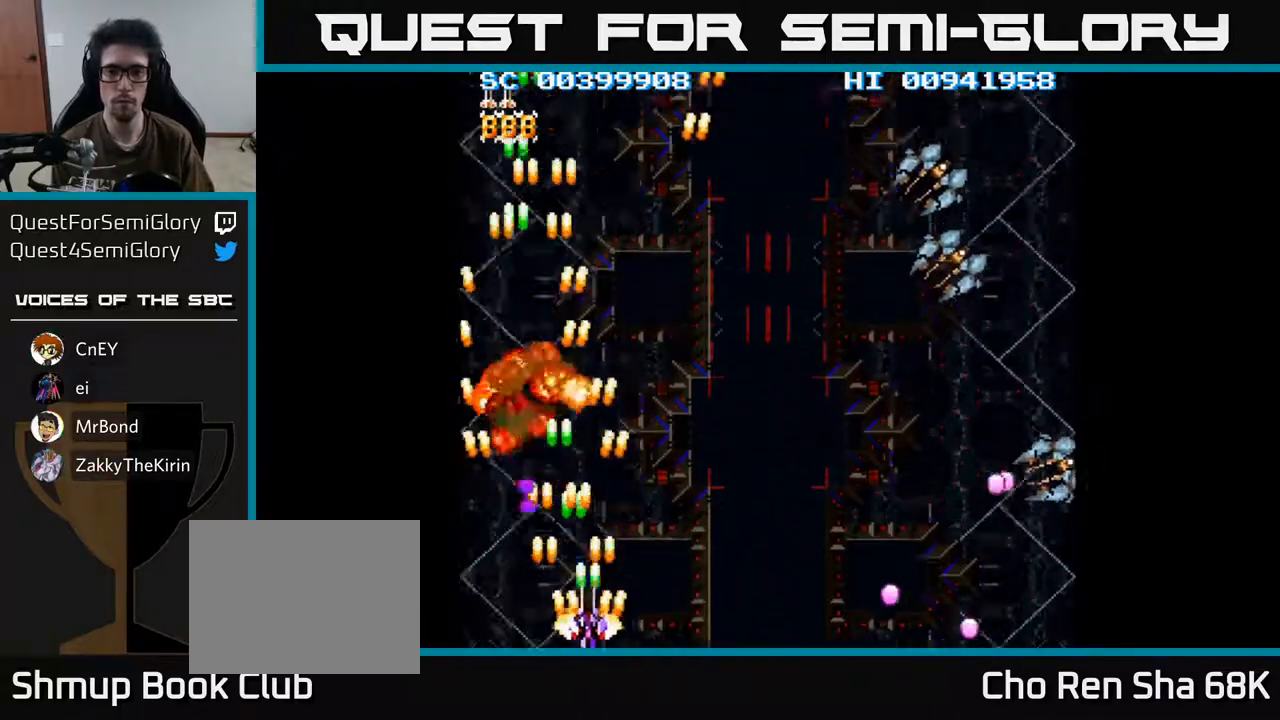
Gameplay with a controller (Xbox layout); each line is a JSON object with the inputs held at the frame after it. "events" lists button and stick changes between this image and that frame as [ms after this image, input, new state], when the widget could be followed in between.
{"buttons": ["A", "DPAD_RIGHT"], "left_stick": "center", "right_stick": "center", "events": []}
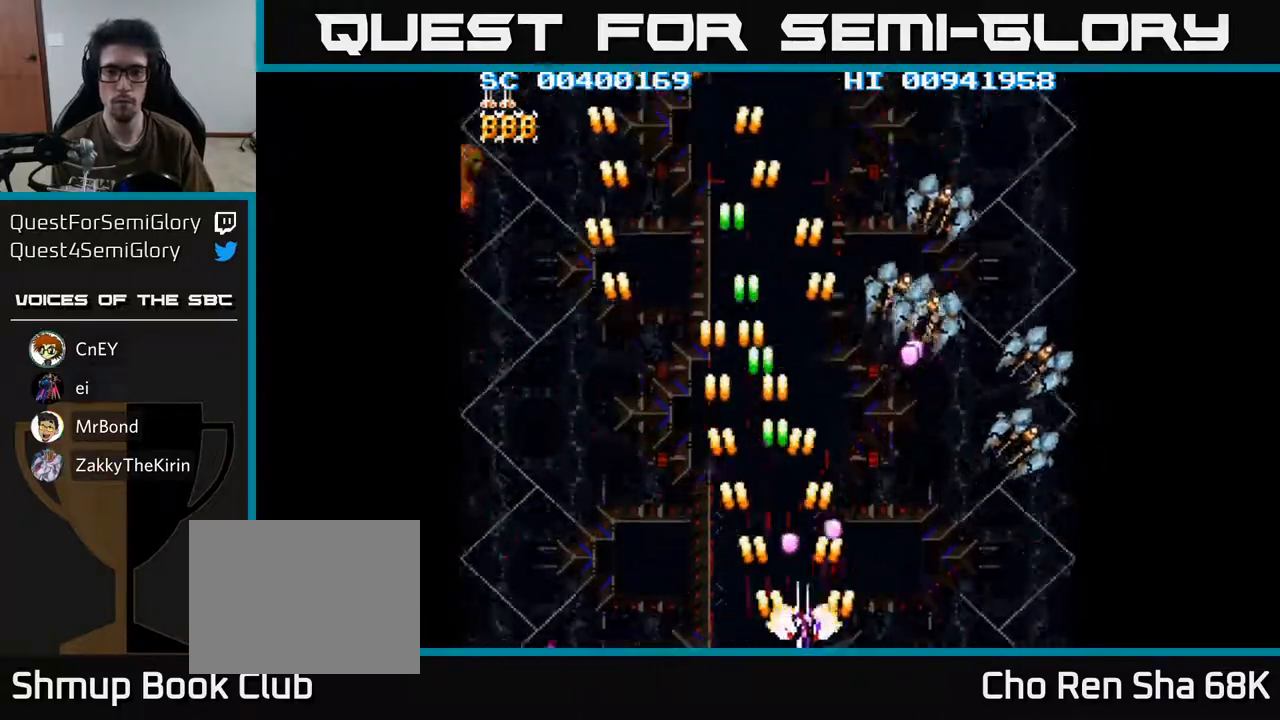
{"buttons": ["A", "DPAD_RIGHT"], "left_stick": "center", "right_stick": "center", "events": []}
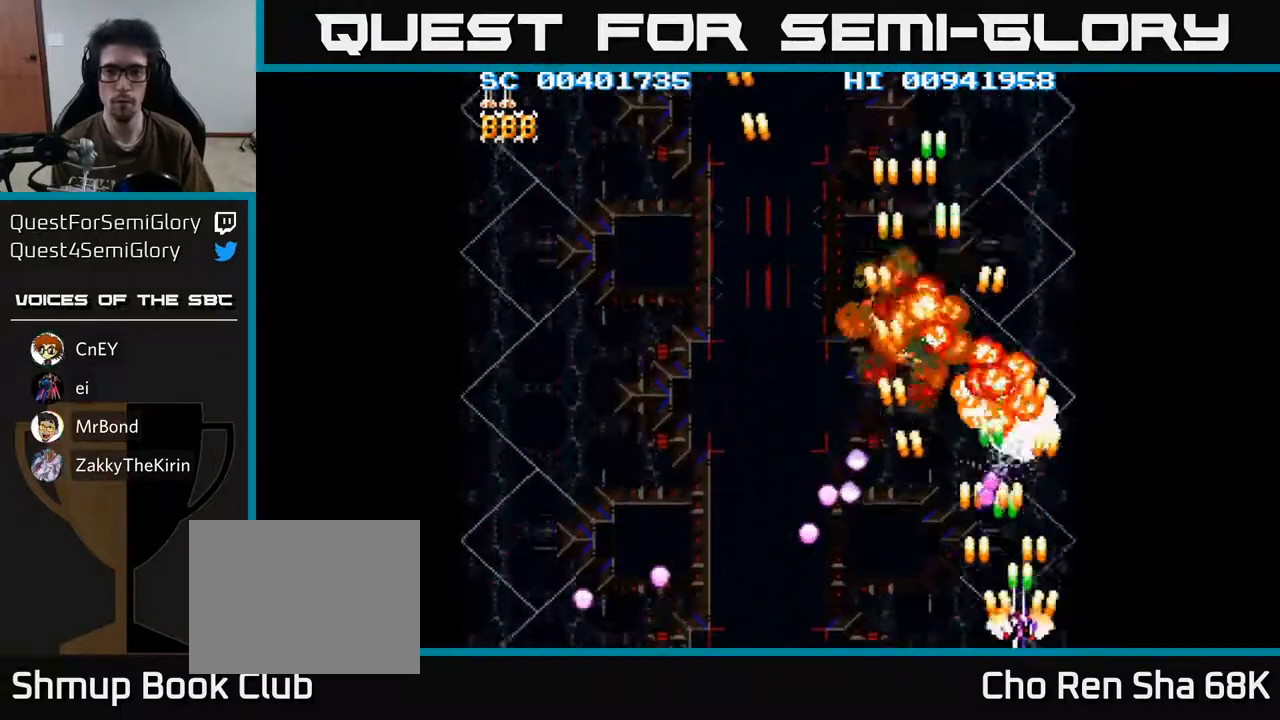
{"buttons": ["A", "DPAD_DOWN", "DPAD_LEFT"], "left_stick": "center", "right_stick": "center", "events": [[283, "DPAD_RIGHT", "up"], [300, "DPAD_UP", "down"], [333, "DPAD_LEFT", "down"], [367, "DPAD_UP", "up"], [483, "DPAD_DOWN", "down"]]}
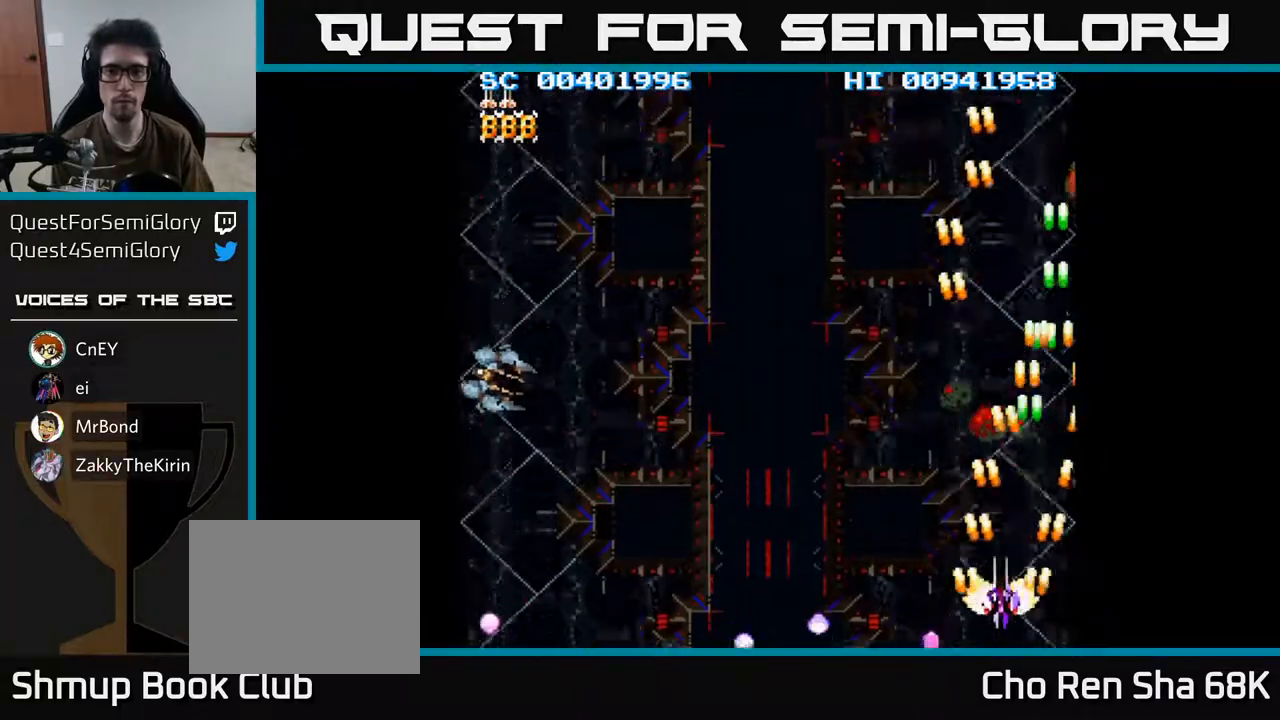
{"buttons": ["A", "DPAD_LEFT"], "left_stick": "center", "right_stick": "center", "events": [[233, "DPAD_DOWN", "up"]]}
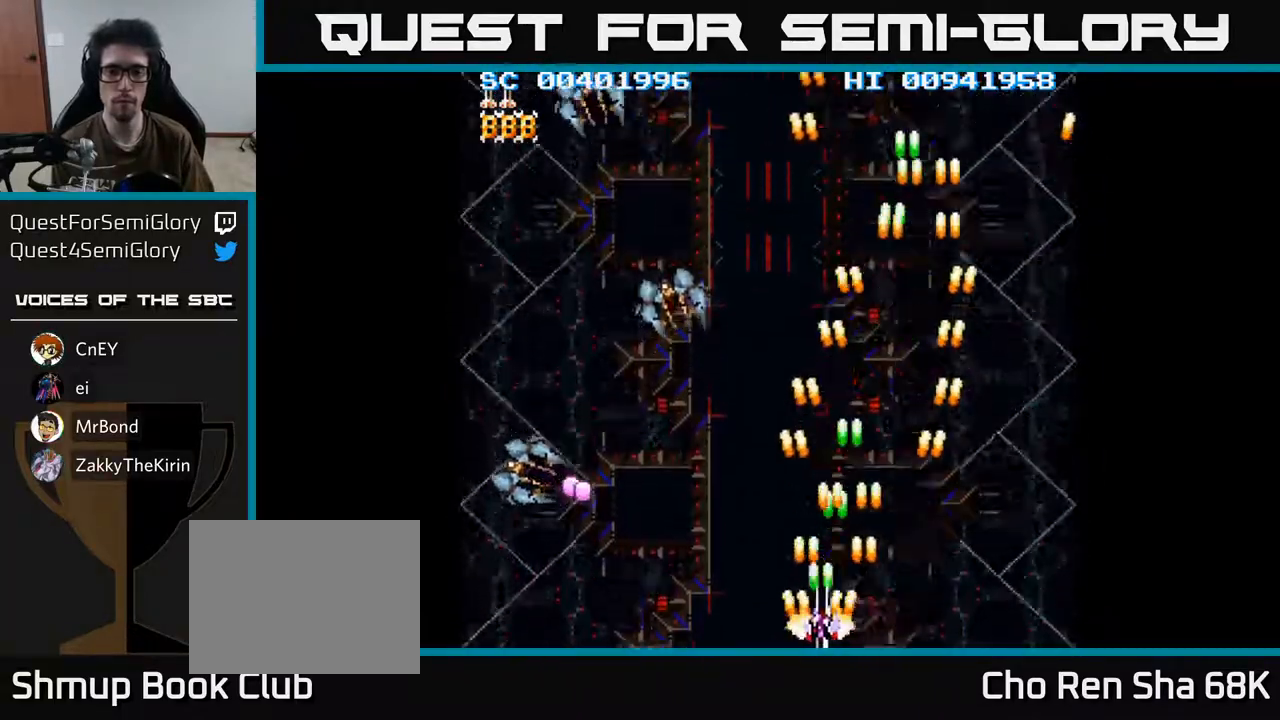
{"buttons": ["A", "DPAD_LEFT"], "left_stick": "center", "right_stick": "center", "events": [[150, "DPAD_DOWN", "down"], [350, "DPAD_DOWN", "up"]]}
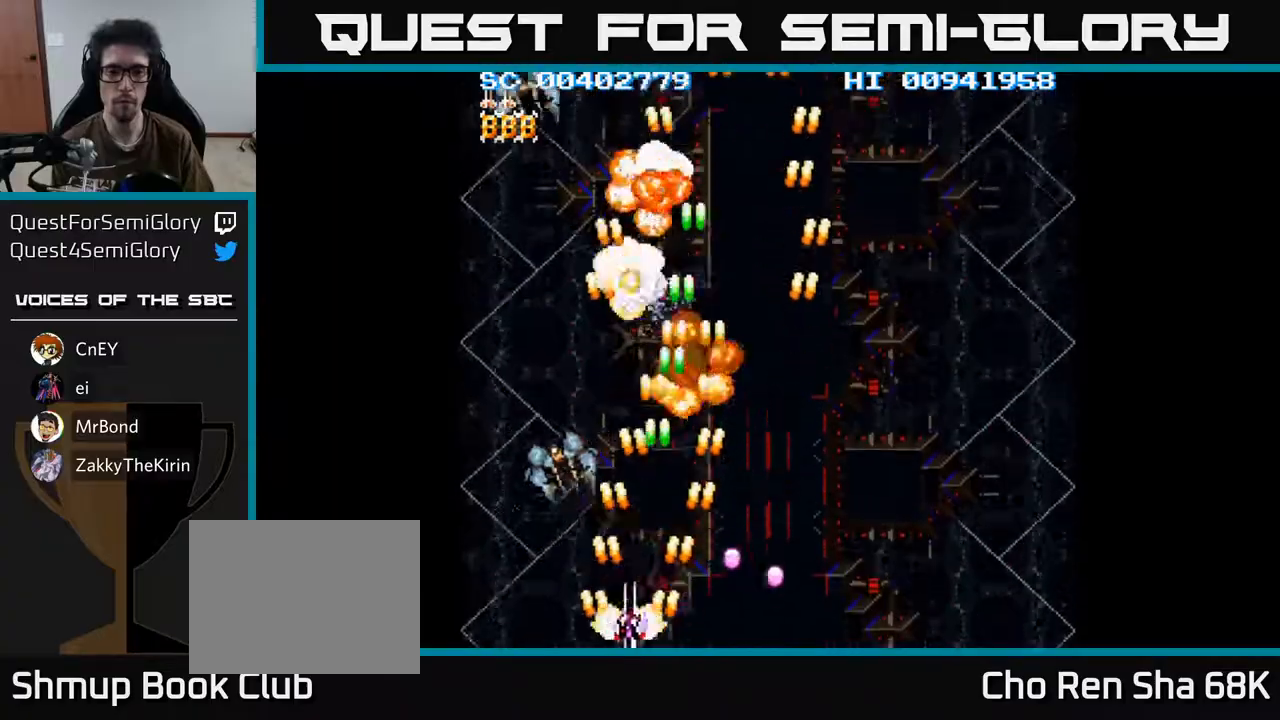
{"buttons": ["A", "DPAD_RIGHT"], "left_stick": "center", "right_stick": "center", "events": [[350, "DPAD_LEFT", "up"], [367, "DPAD_RIGHT", "down"]]}
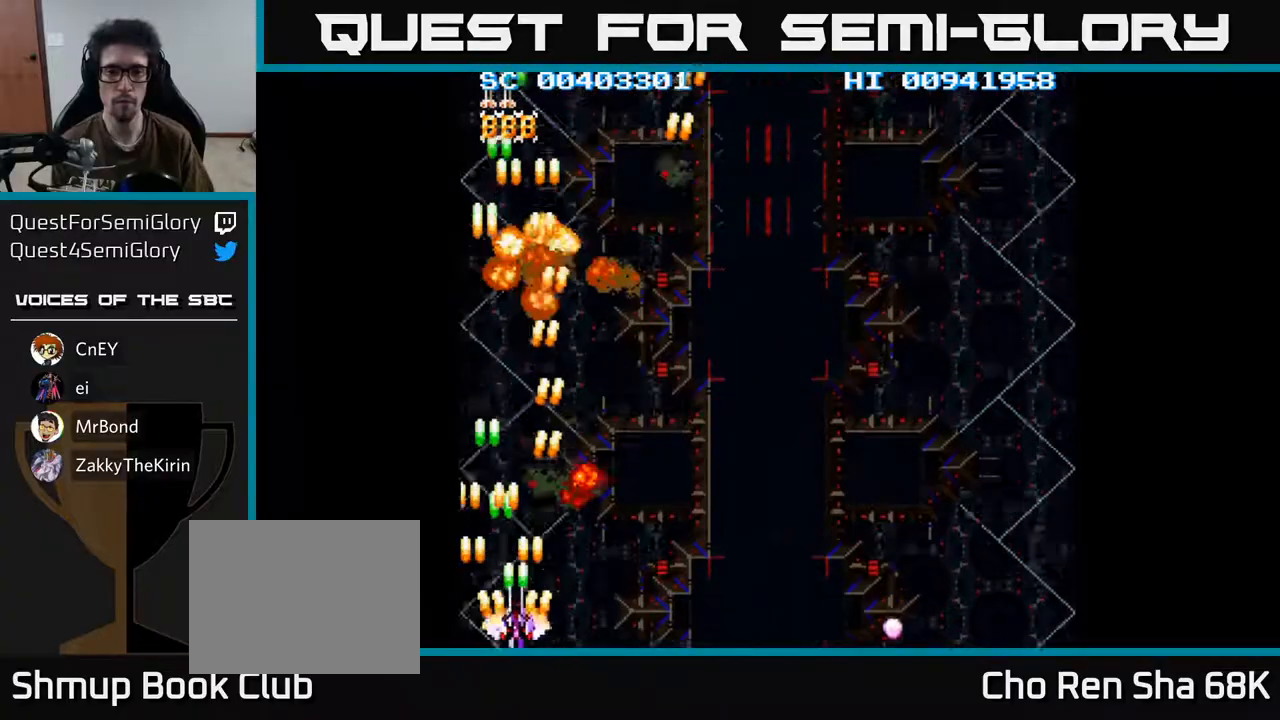
{"buttons": ["A", "DPAD_RIGHT"], "left_stick": "center", "right_stick": "center", "events": []}
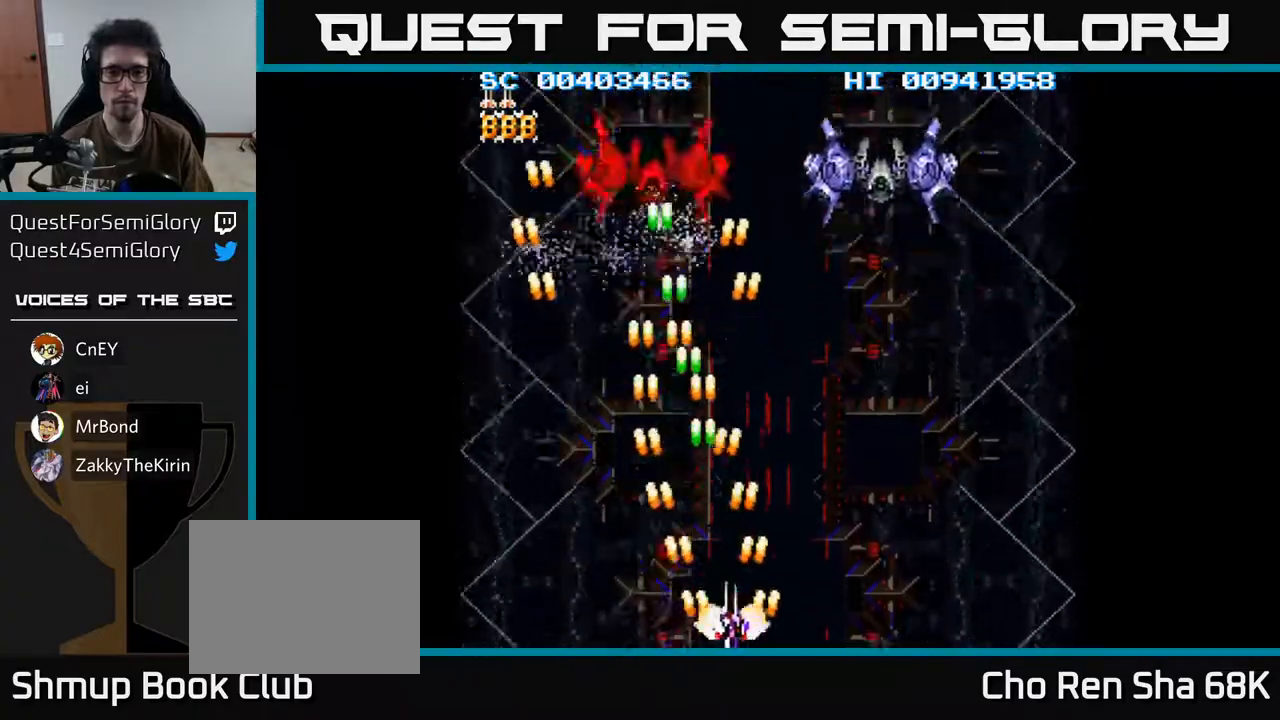
{"buttons": ["A", "DPAD_DOWN", "DPAD_LEFT"], "left_stick": "center", "right_stick": "center", "events": [[167, "DPAD_RIGHT", "up"], [167, "DPAD_UP", "down"], [200, "DPAD_LEFT", "down"], [350, "DPAD_LEFT", "up"], [417, "DPAD_LEFT", "down"], [417, "DPAD_UP", "up"], [450, "DPAD_DOWN", "down"]]}
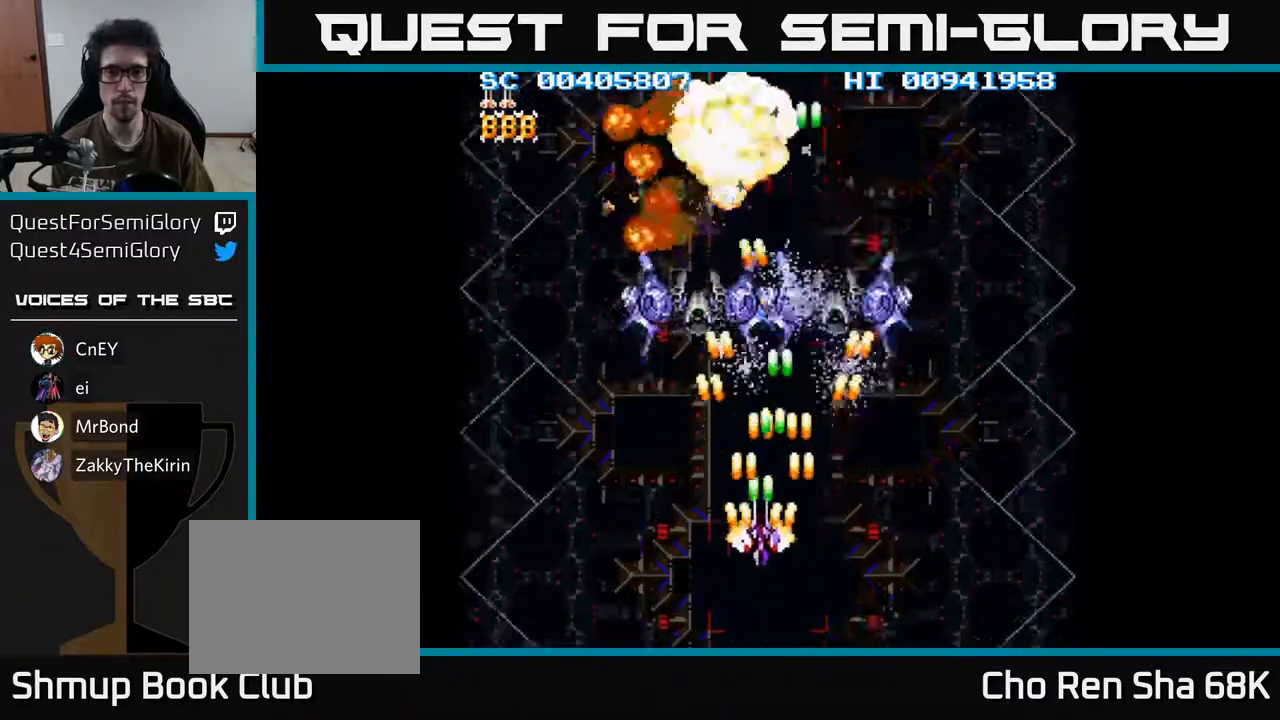
{"buttons": ["A"], "left_stick": "center", "right_stick": "center", "events": [[100, "DPAD_LEFT", "up"], [150, "DPAD_RIGHT", "down"], [400, "DPAD_DOWN", "up"], [450, "DPAD_RIGHT", "up"]]}
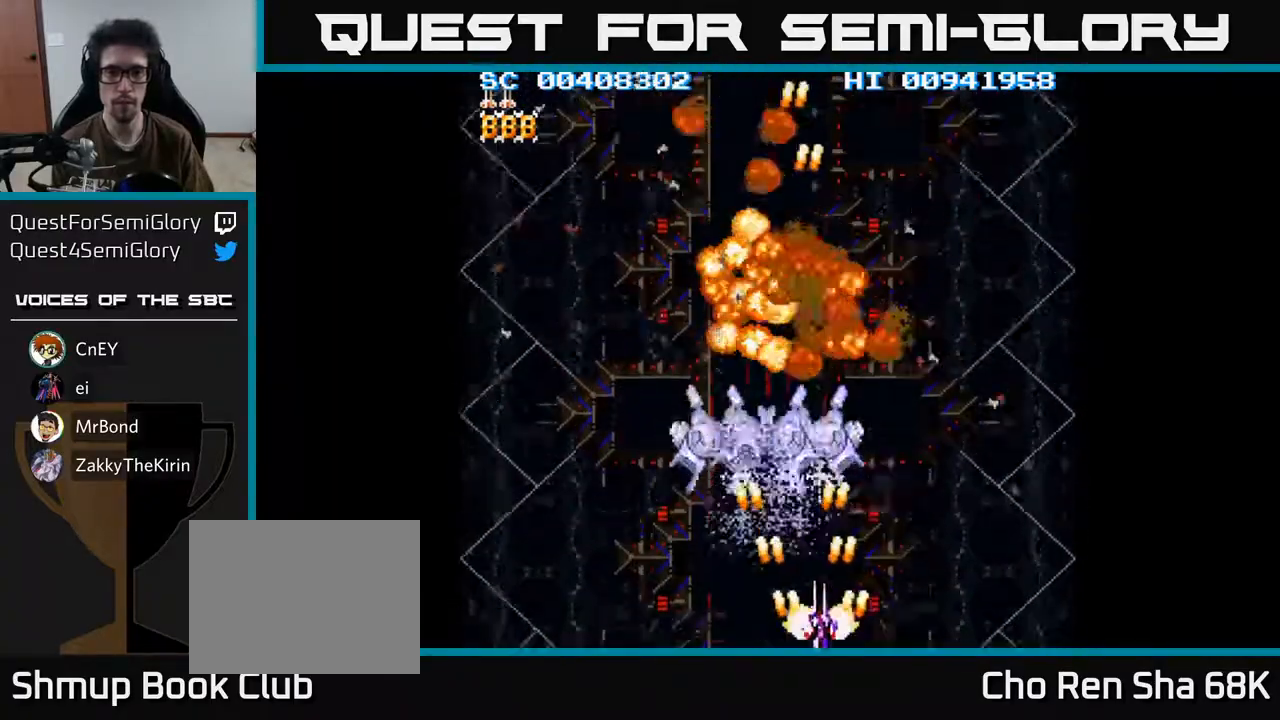
{"buttons": ["A", "DPAD_LEFT"], "left_stick": "center", "right_stick": "center", "events": [[17, "DPAD_LEFT", "down"], [33, "DPAD_UP", "down"], [83, "DPAD_LEFT", "up"], [150, "DPAD_RIGHT", "down"], [150, "DPAD_UP", "up"], [183, "DPAD_DOWN", "down"], [183, "DPAD_RIGHT", "up"], [283, "DPAD_LEFT", "down"], [333, "DPAD_DOWN", "up"]]}
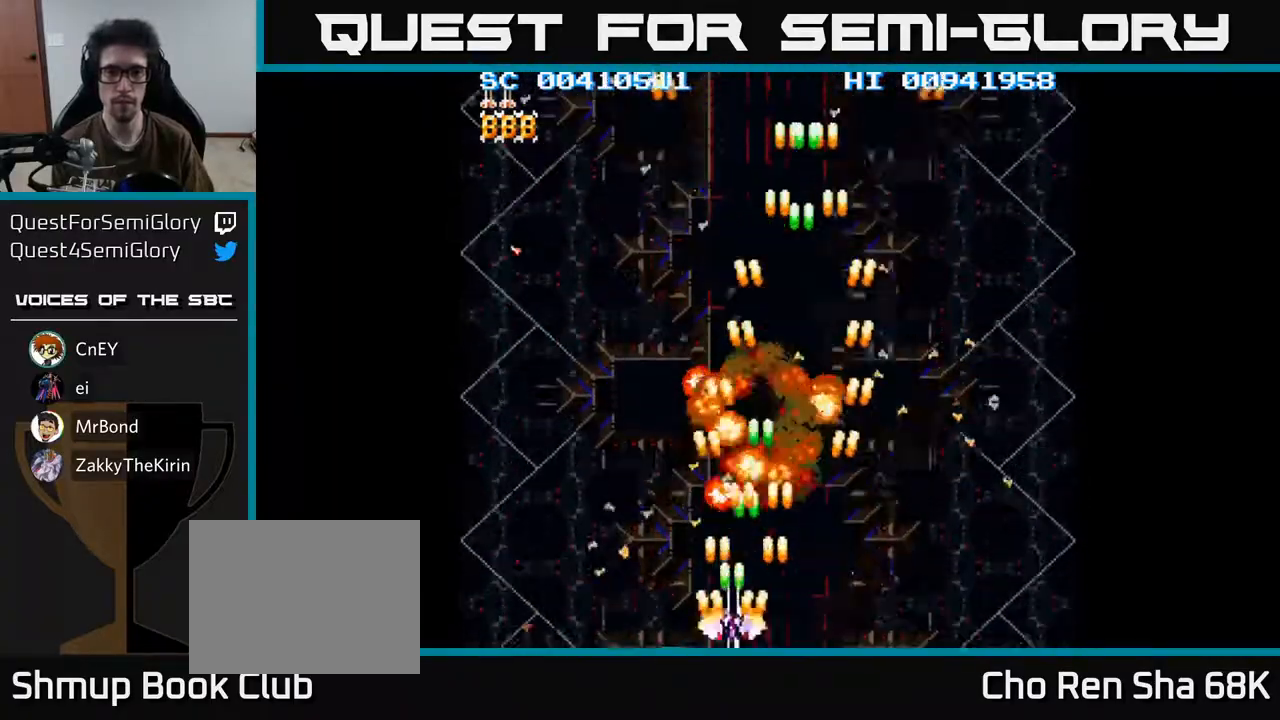
{"buttons": ["A", "DPAD_LEFT"], "left_stick": "center", "right_stick": "center", "events": []}
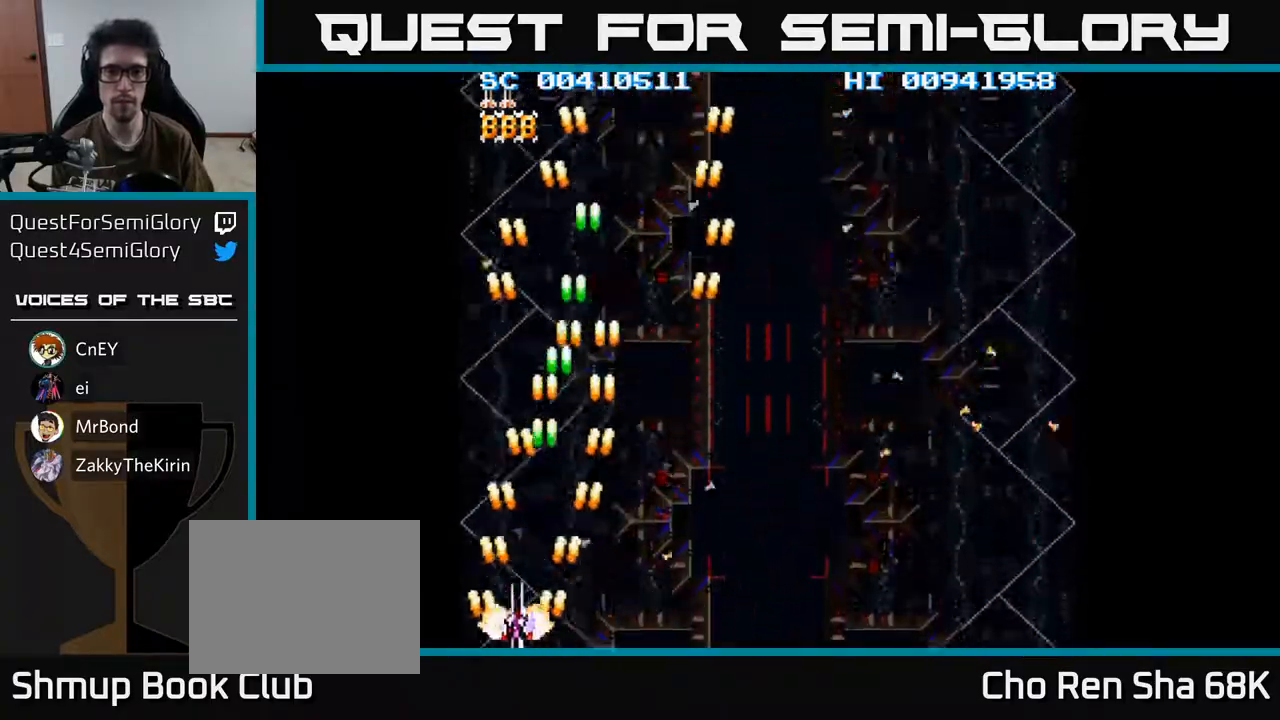
{"buttons": ["A", "DPAD_RIGHT"], "left_stick": "center", "right_stick": "center", "events": [[133, "DPAD_DOWN", "down"], [133, "DPAD_LEFT", "up"], [167, "DPAD_RIGHT", "down"], [200, "DPAD_DOWN", "up"]]}
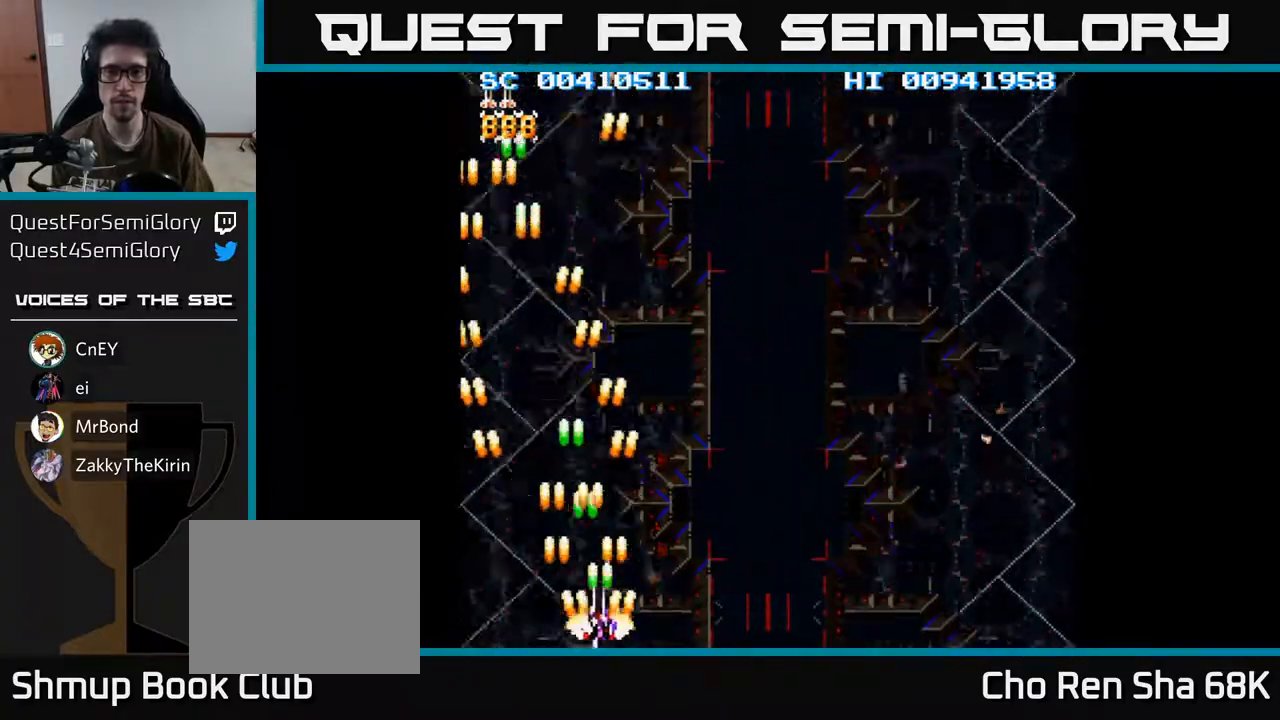
{"buttons": ["A", "DPAD_RIGHT"], "left_stick": "center", "right_stick": "center", "events": []}
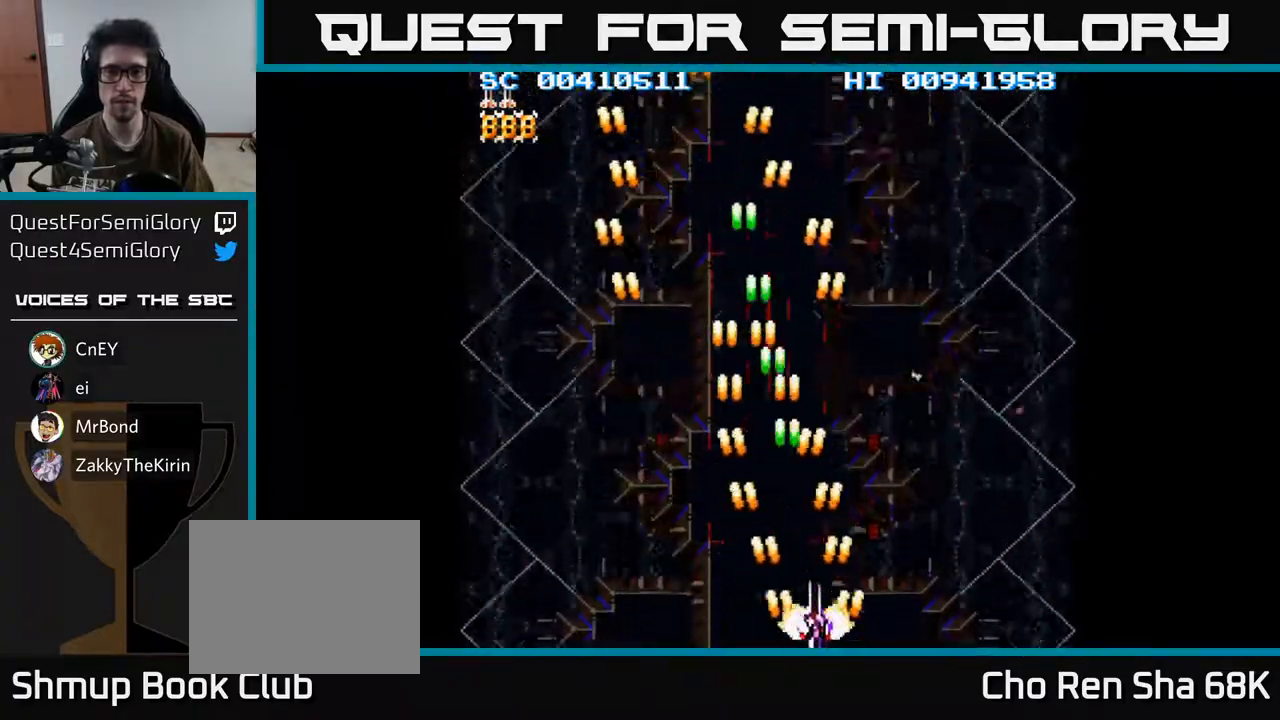
{"buttons": ["A", "DPAD_RIGHT"], "left_stick": "center", "right_stick": "center", "events": []}
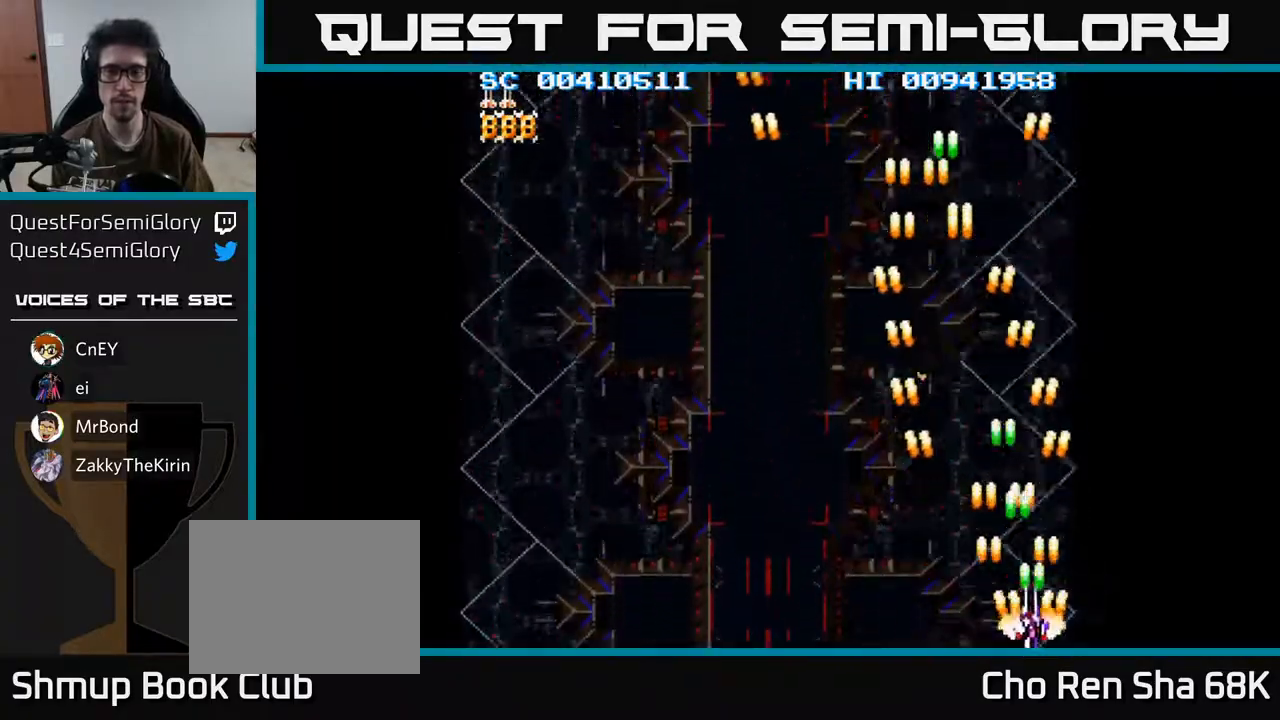
{"buttons": ["A", "DPAD_LEFT"], "left_stick": "center", "right_stick": "center", "events": [[33, "DPAD_DOWN", "down"], [50, "DPAD_RIGHT", "up"], [67, "DPAD_DOWN", "up"], [67, "DPAD_LEFT", "down"]]}
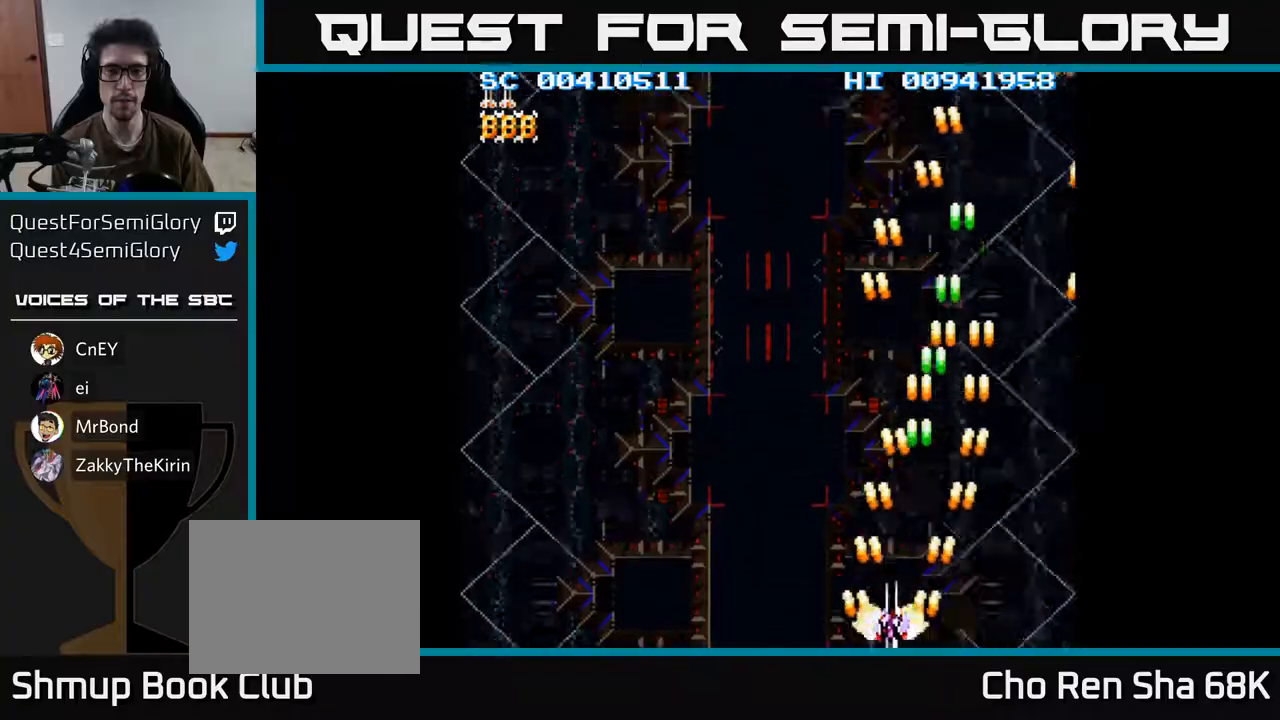
{"buttons": ["A", "DPAD_LEFT"], "left_stick": "center", "right_stick": "center", "events": []}
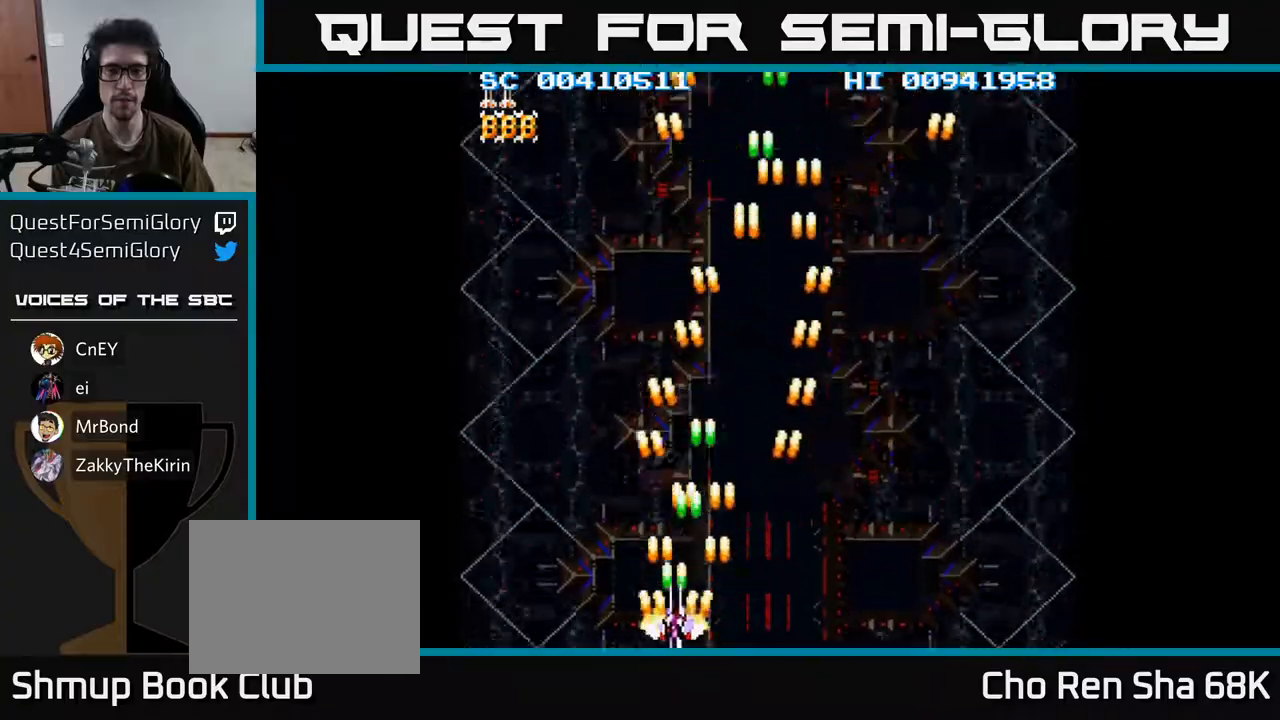
{"buttons": ["A"], "left_stick": "center", "right_stick": "center", "events": [[483, "DPAD_LEFT", "up"]]}
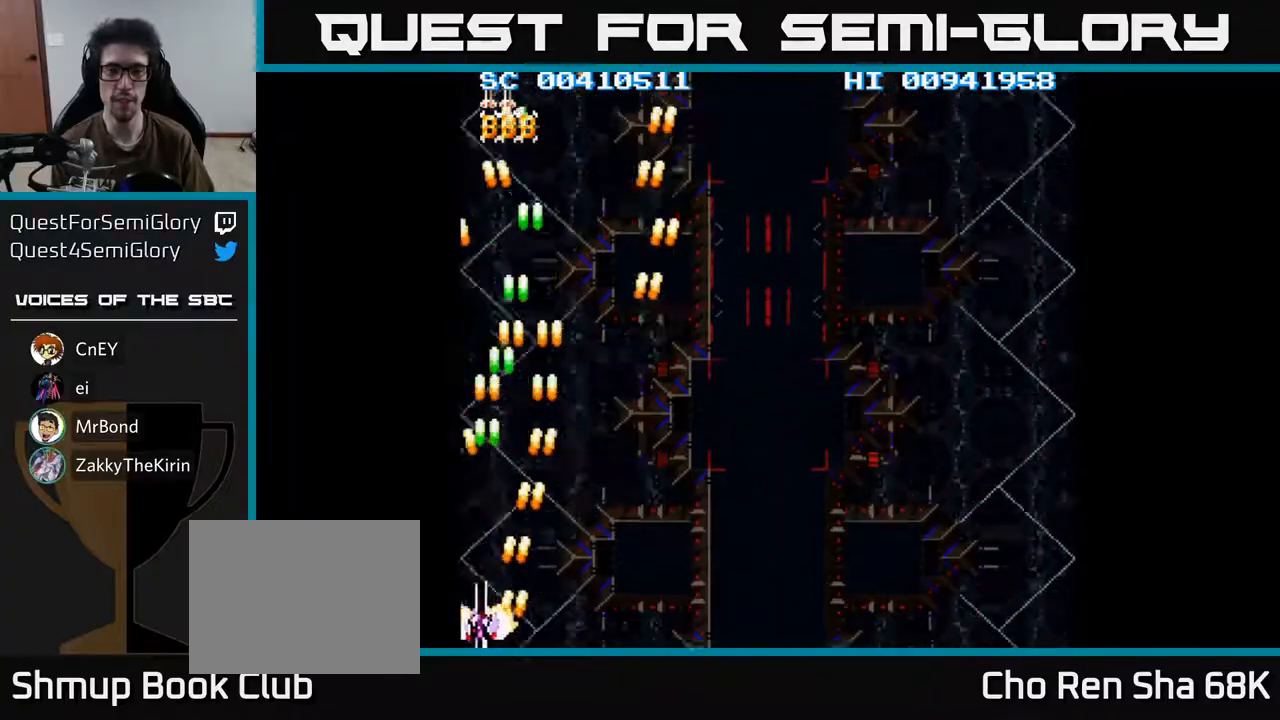
{"buttons": ["A", "DPAD_RIGHT"], "left_stick": "center", "right_stick": "center", "events": [[17, "DPAD_RIGHT", "down"]]}
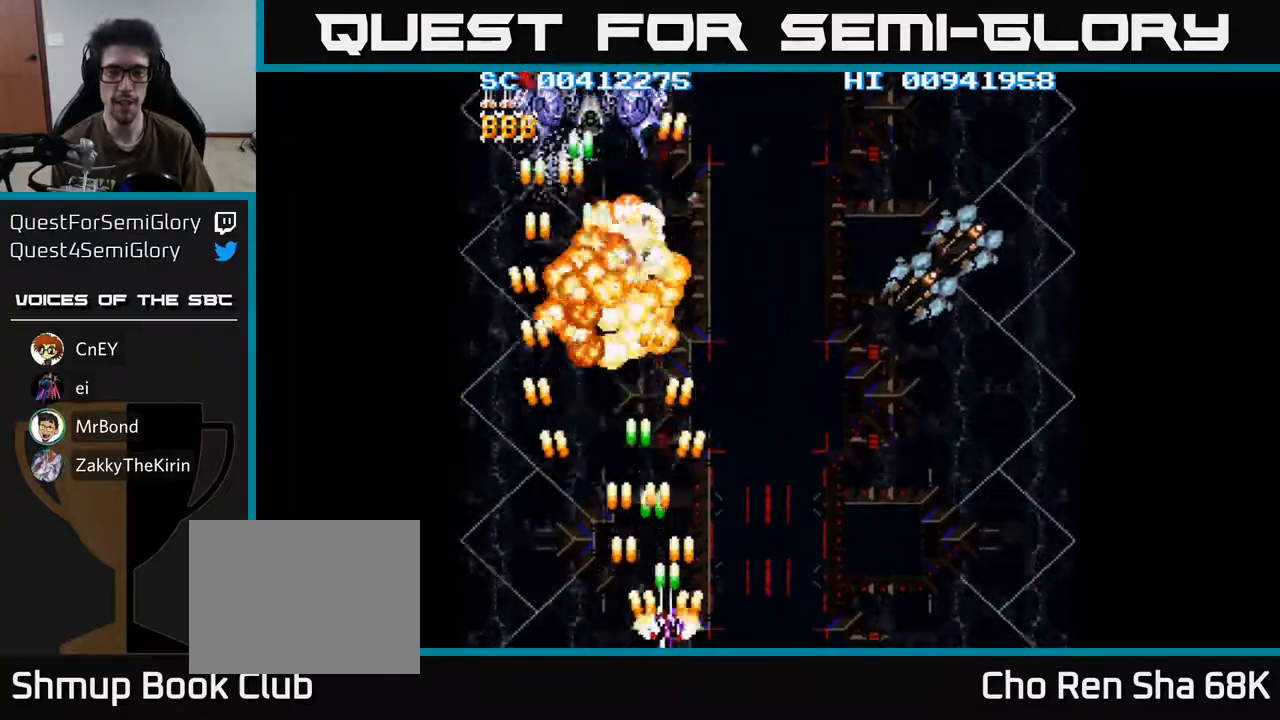
{"buttons": ["A", "DPAD_RIGHT"], "left_stick": "center", "right_stick": "center", "events": []}
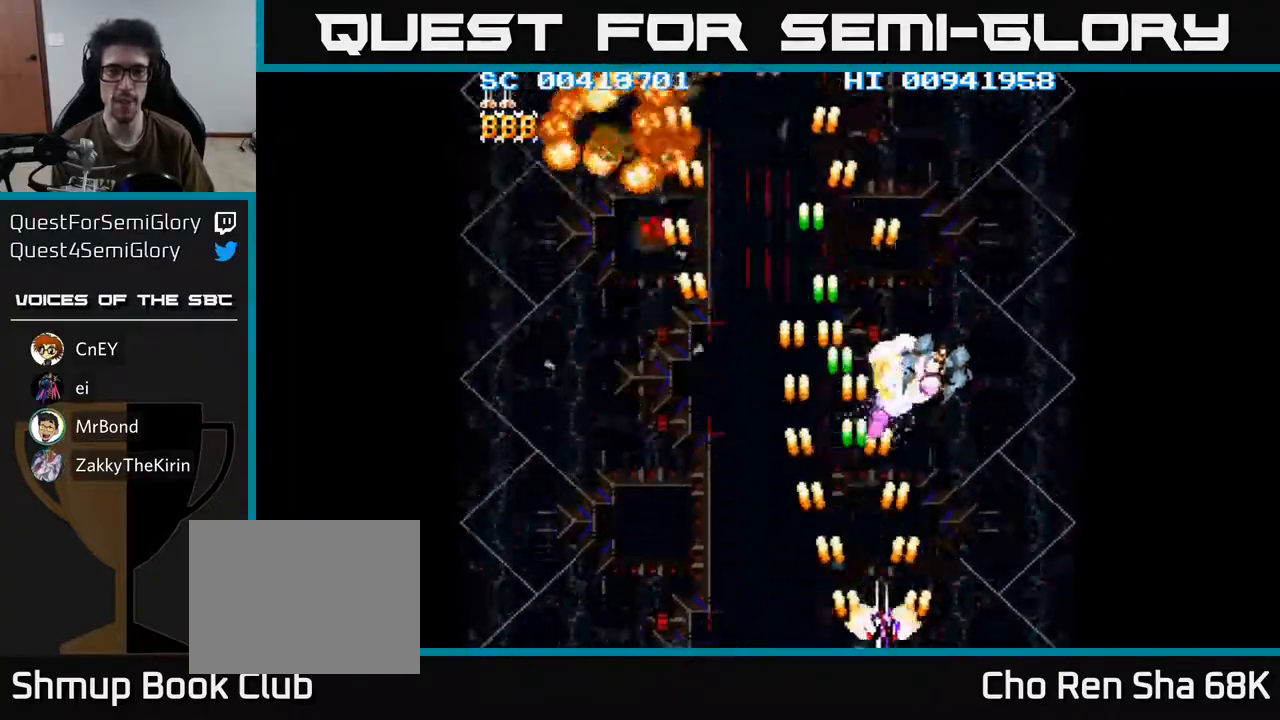
{"buttons": ["A", "DPAD_UP"], "left_stick": "center", "right_stick": "center", "events": [[317, "DPAD_RIGHT", "up"], [367, "DPAD_LEFT", "down"], [483, "DPAD_LEFT", "up"], [500, "DPAD_UP", "down"]]}
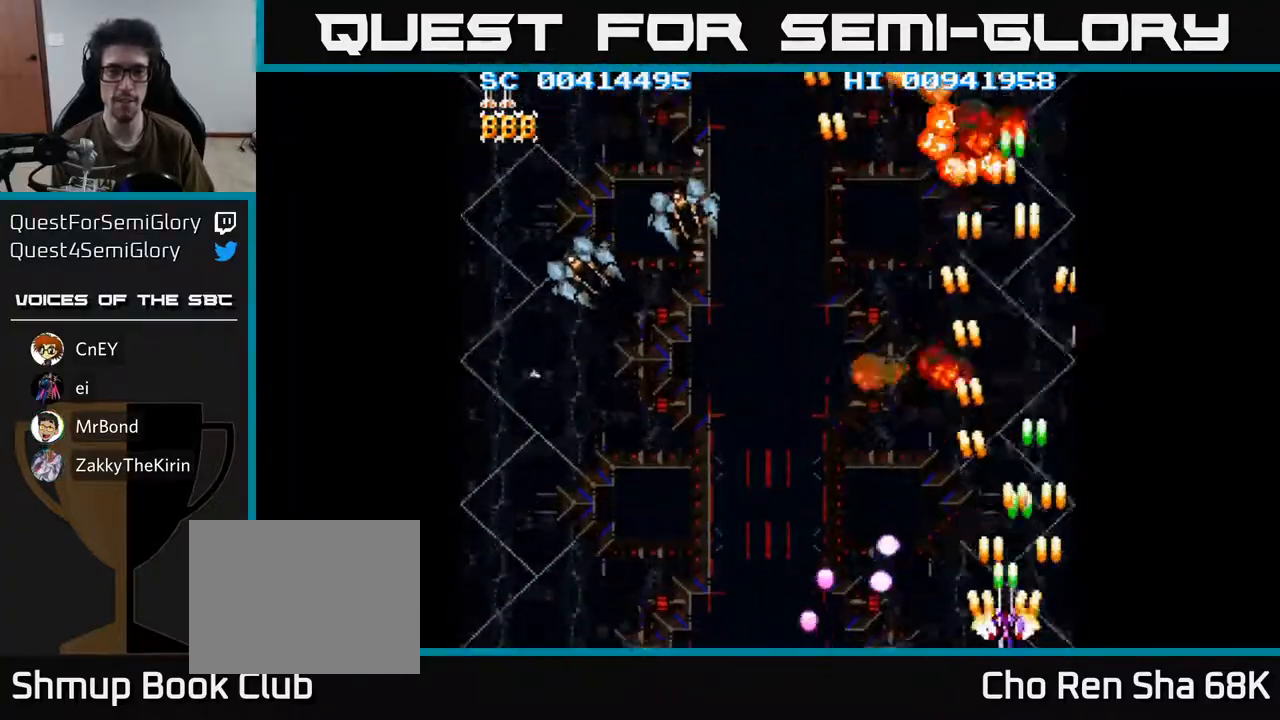
{"buttons": ["A", "DPAD_DOWN", "DPAD_LEFT"], "left_stick": "center", "right_stick": "center", "events": [[17, "DPAD_RIGHT", "down"], [50, "DPAD_RIGHT", "up"], [83, "DPAD_LEFT", "down"], [117, "DPAD_UP", "up"], [283, "DPAD_DOWN", "down"]]}
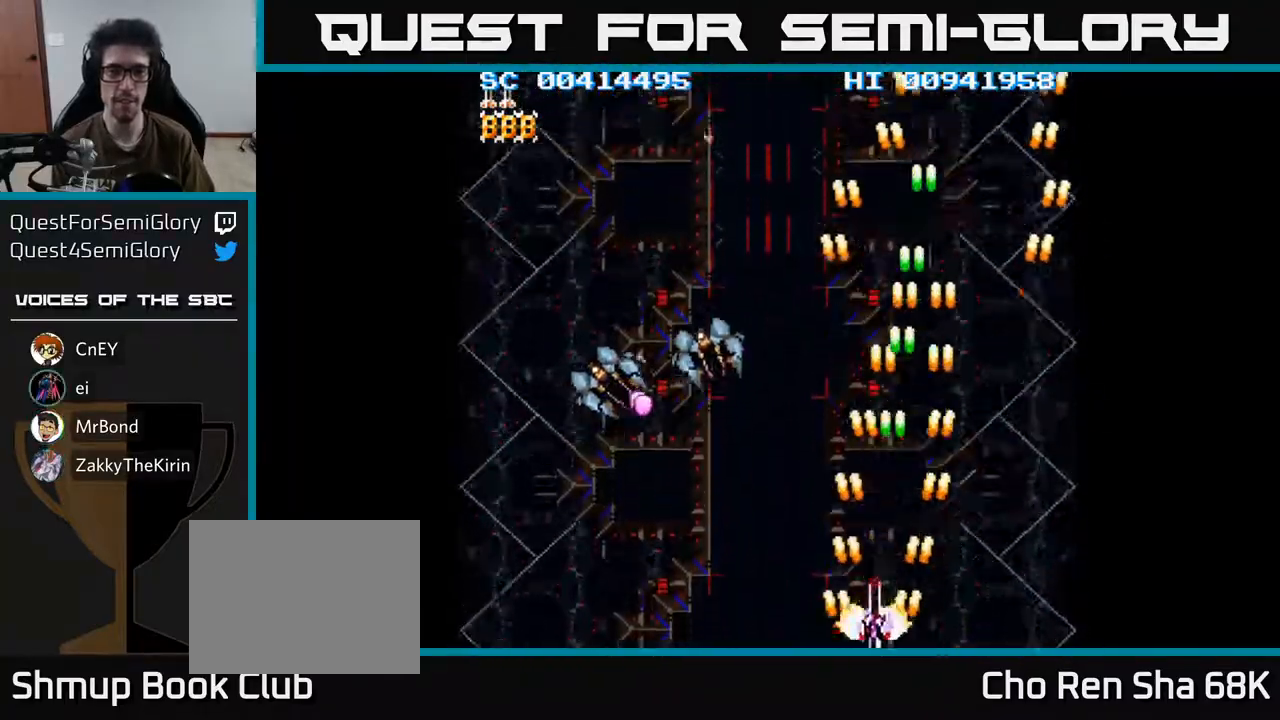
{"buttons": ["A", "DPAD_LEFT"], "left_stick": "center", "right_stick": "center", "events": [[100, "DPAD_DOWN", "up"]]}
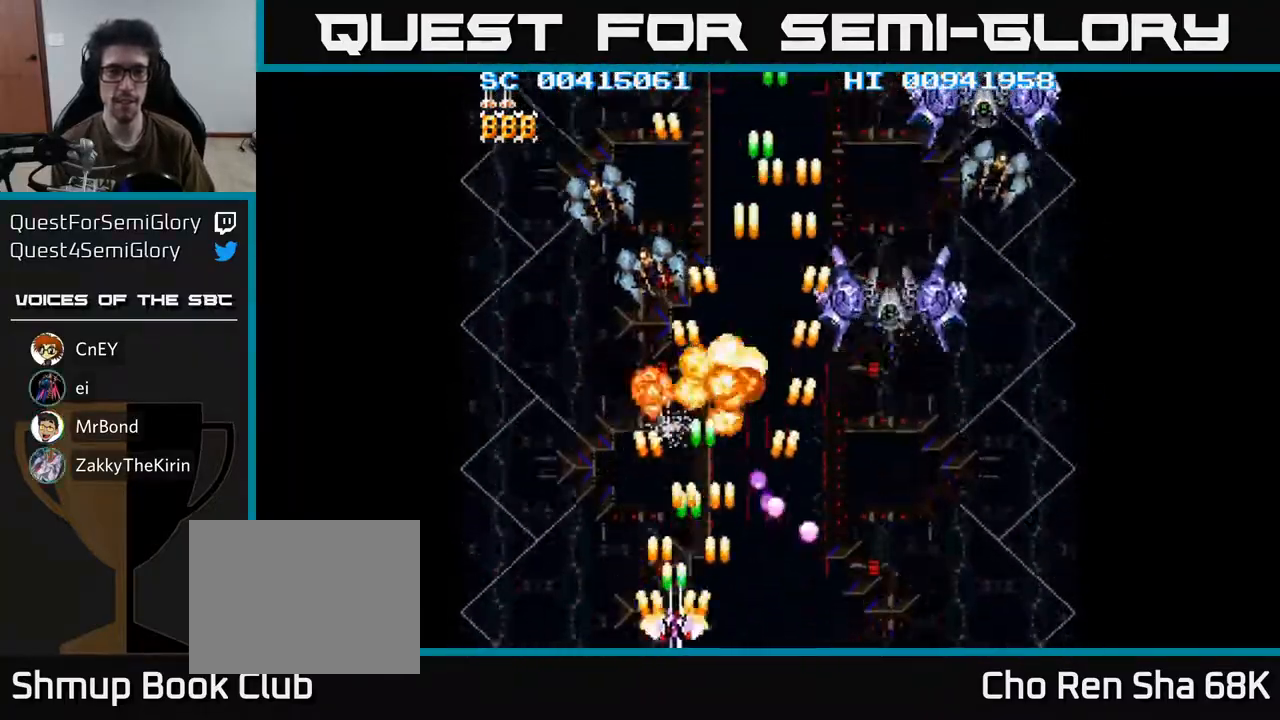
{"buttons": ["A", "DPAD_RIGHT"], "left_stick": "center", "right_stick": "center", "events": [[133, "DPAD_DOWN", "down"], [133, "DPAD_LEFT", "up"], [150, "DPAD_DOWN", "up"], [150, "DPAD_RIGHT", "down"], [217, "DPAD_UP", "down"], [283, "DPAD_UP", "up"]]}
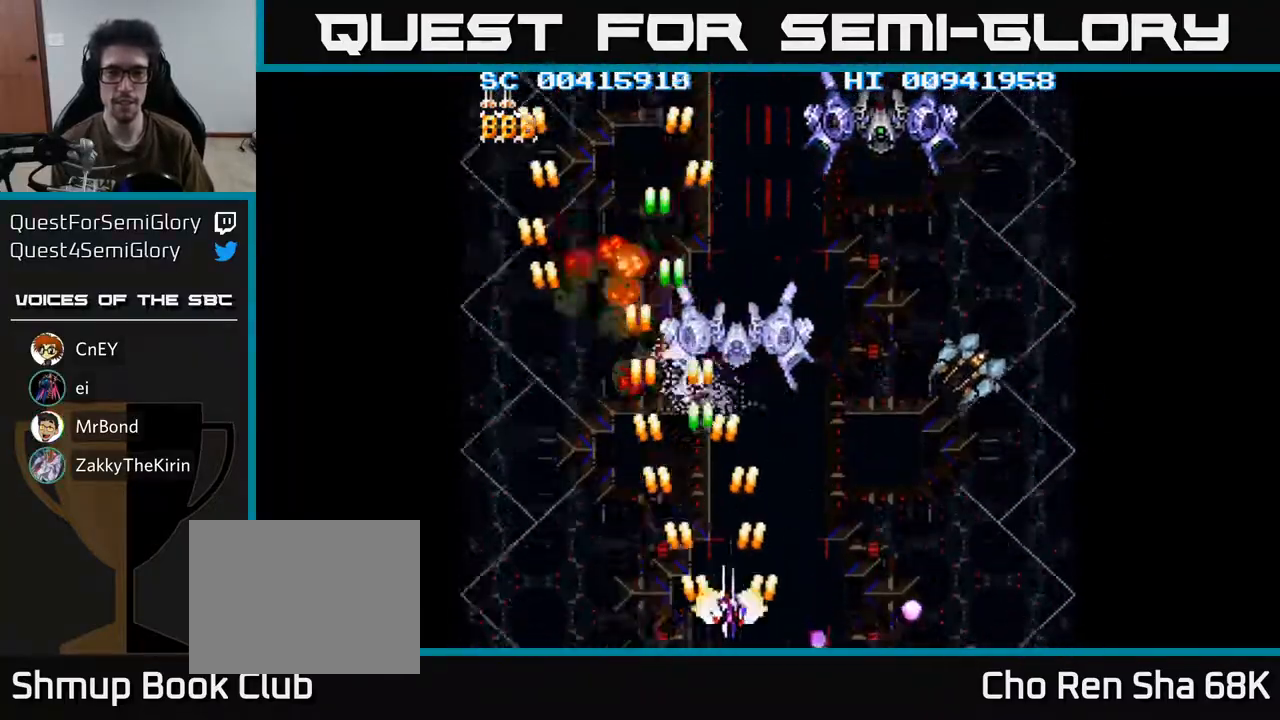
{"buttons": ["A", "DPAD_RIGHT"], "left_stick": "center", "right_stick": "center", "events": [[83, "DPAD_DOWN", "down"], [383, "DPAD_DOWN", "up"]]}
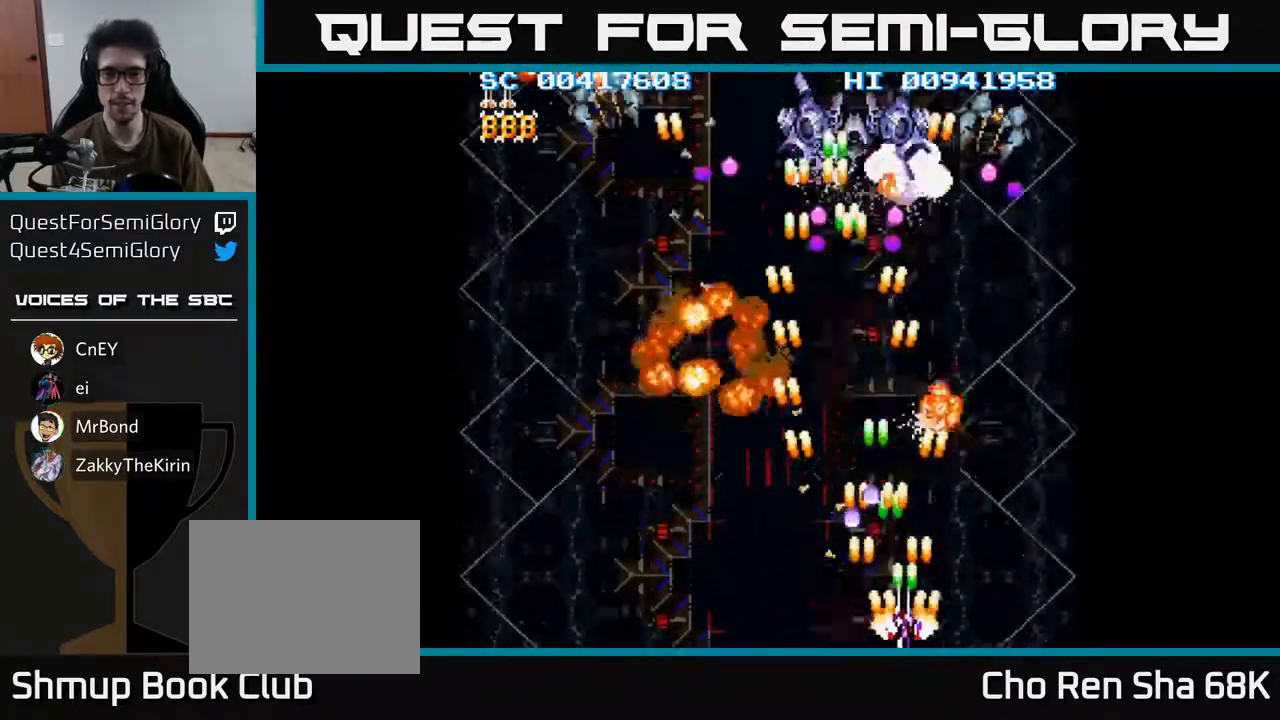
{"buttons": ["A", "DPAD_LEFT"], "left_stick": "center", "right_stick": "center", "events": [[233, "DPAD_DOWN", "down"], [250, "DPAD_RIGHT", "up"], [283, "DPAD_DOWN", "up"], [283, "DPAD_LEFT", "down"]]}
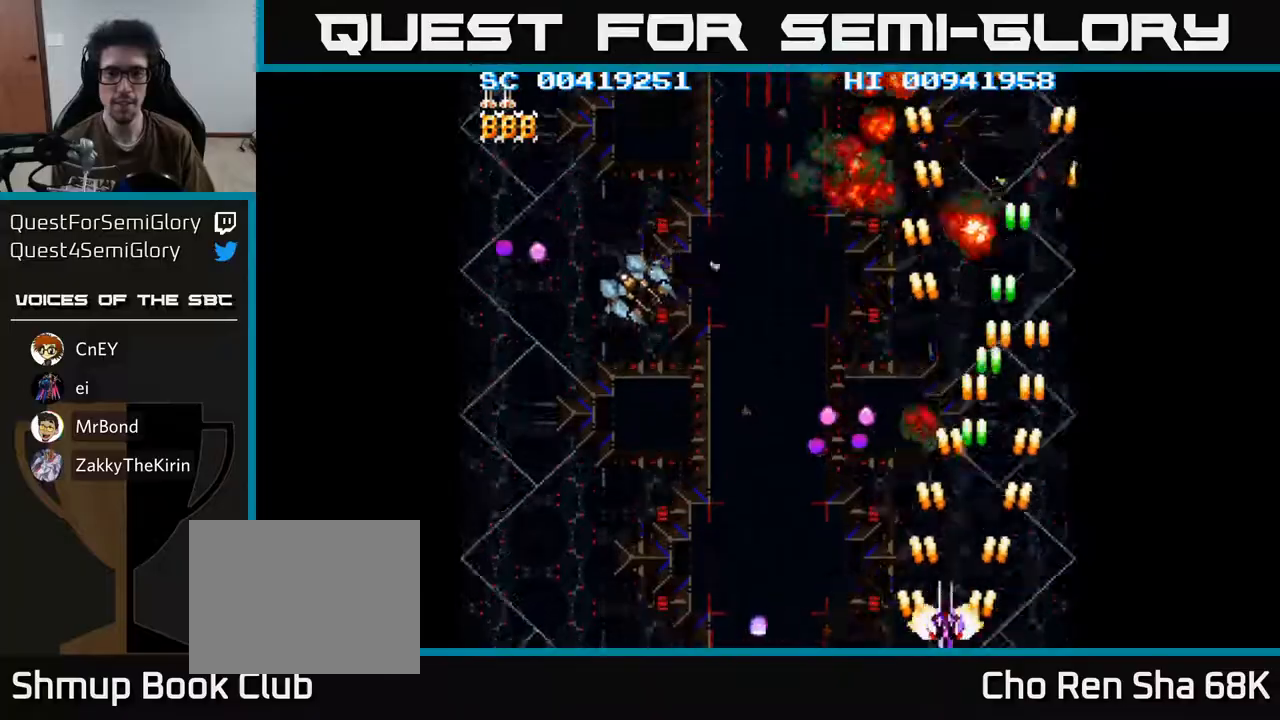
{"buttons": ["A", "DPAD_LEFT"], "left_stick": "center", "right_stick": "center", "events": []}
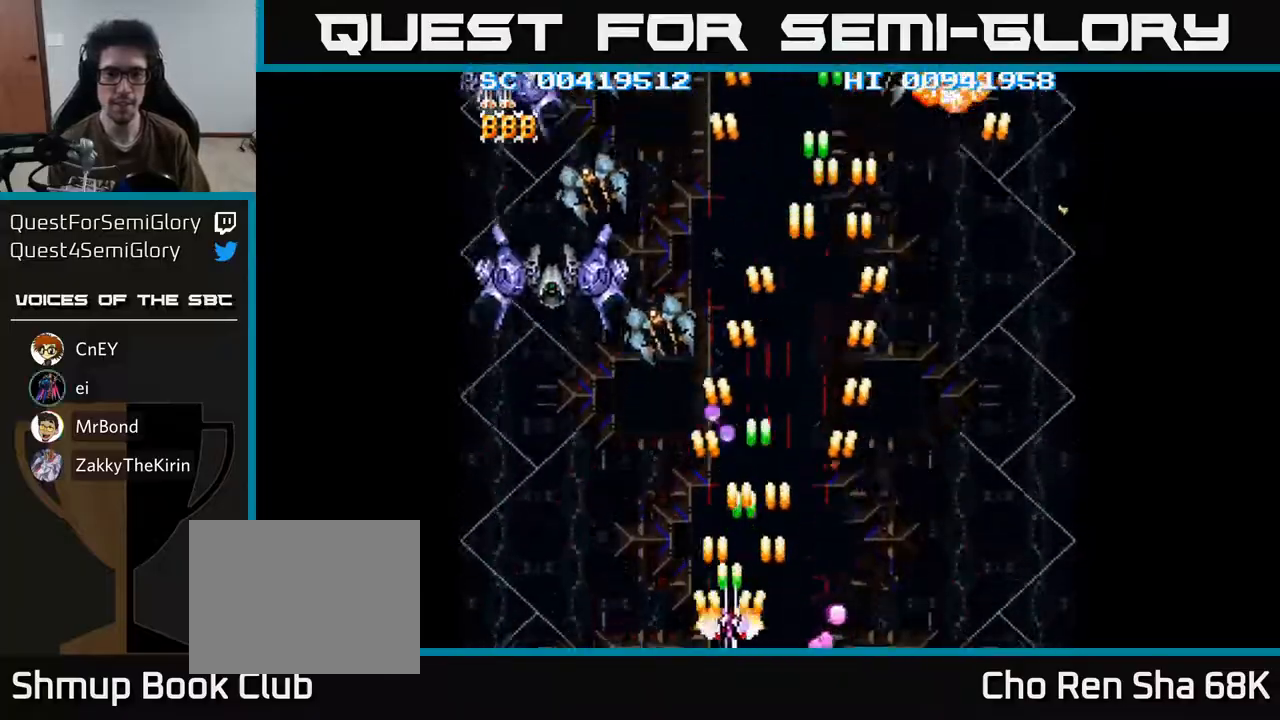
{"buttons": ["A", "DPAD_RIGHT"], "left_stick": "center", "right_stick": "center", "events": [[350, "DPAD_LEFT", "up"], [367, "DPAD_RIGHT", "down"]]}
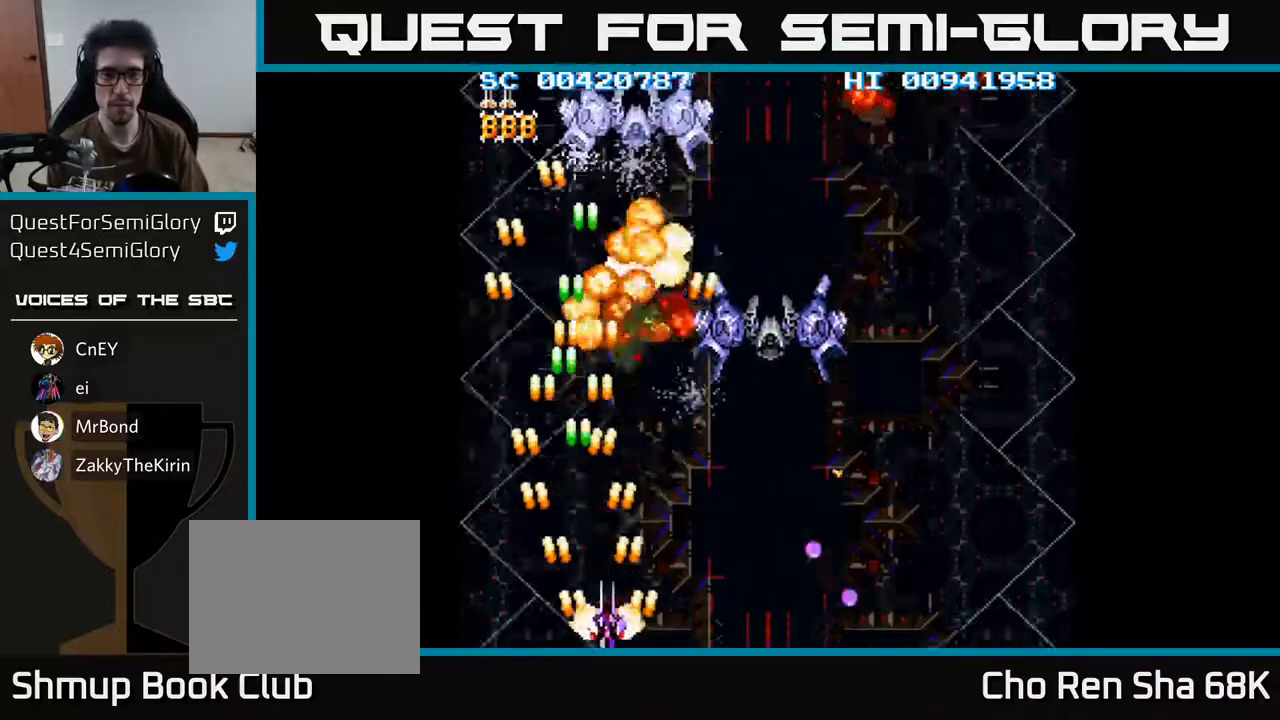
{"buttons": ["A", "DPAD_RIGHT"], "left_stick": "center", "right_stick": "center", "events": []}
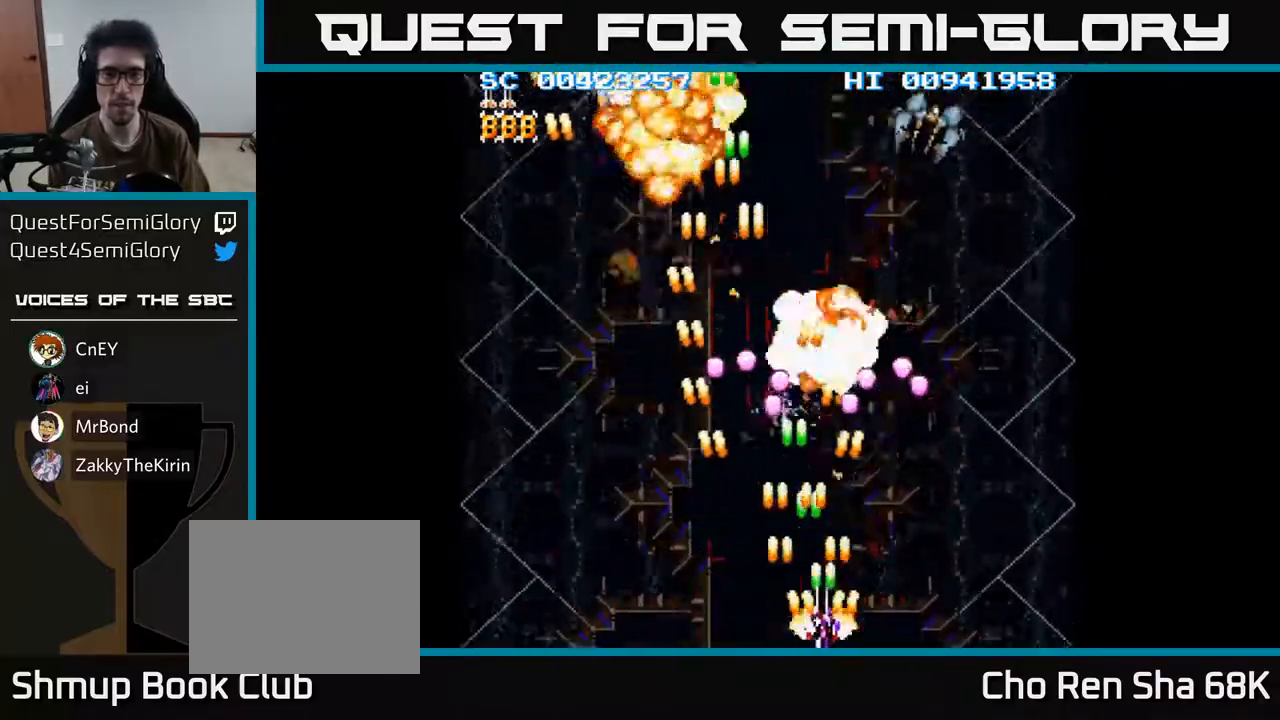
{"buttons": ["A", "DPAD_DOWN", "DPAD_LEFT"], "left_stick": "center", "right_stick": "center", "events": [[433, "DPAD_DOWN", "down"], [433, "DPAD_RIGHT", "up"], [467, "DPAD_LEFT", "down"]]}
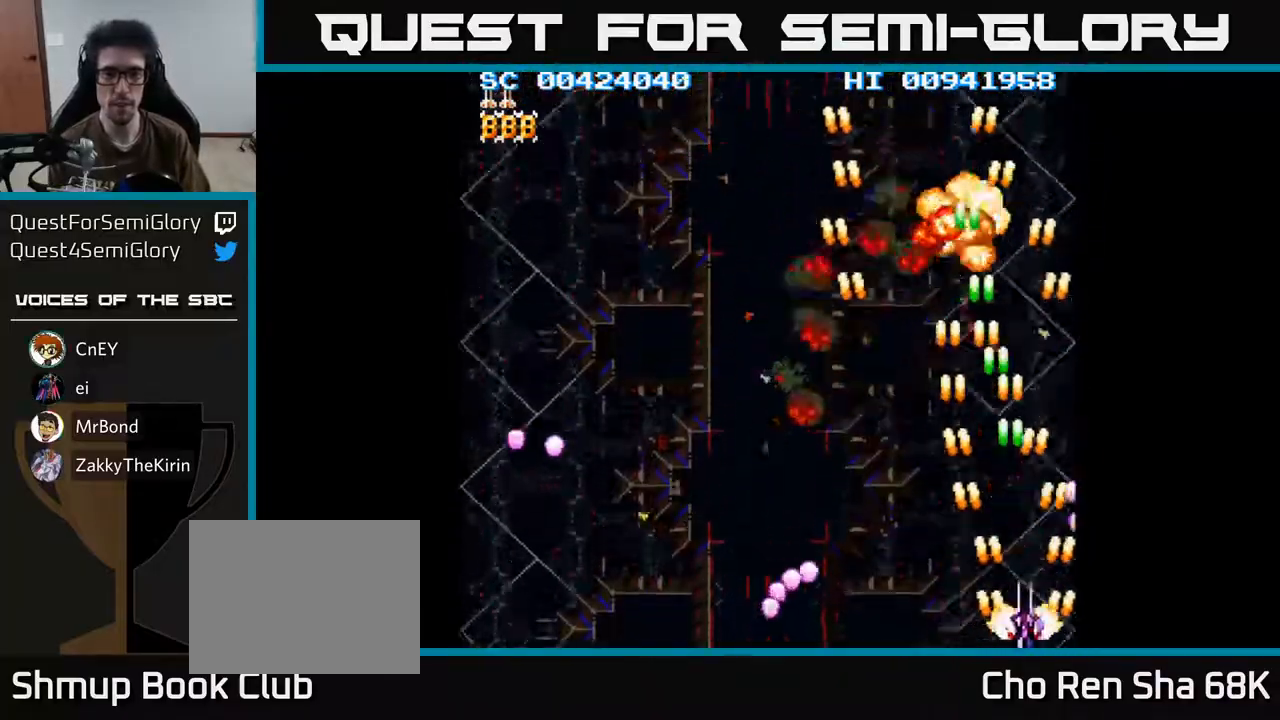
{"buttons": ["A", "DPAD_LEFT"], "left_stick": "center", "right_stick": "center", "events": [[17, "DPAD_DOWN", "up"]]}